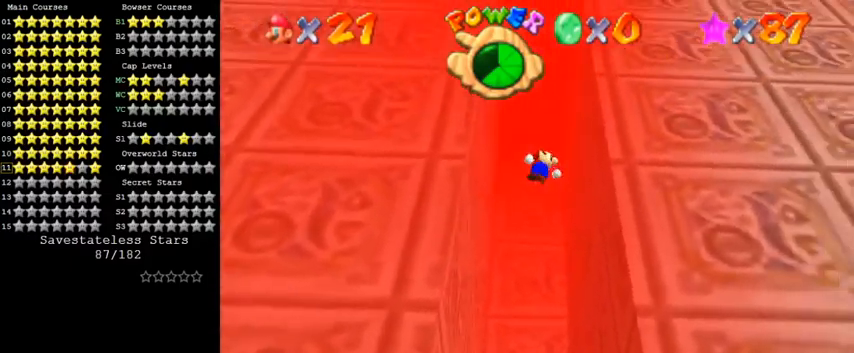
Gameplay with keyboard; each line is a JSON object with the keys held at the frame after it. "events" lists presses ("down") and releases ("up") of "a", "c", "ctrl", "d", "down", "left", "return", "right", "s", "shift", "up", "w", "x" and "y" between this image and that frame as [ms after this image, input, new state], when the widget could be followed in between. No other keys are recorded. Mouse input is not recorded.
{"keys": ["left", "shift"], "events": [[200, "shift", "up"], [300, "left", "down"], [300, "right", "up"], [300, "shift", "down"]]}
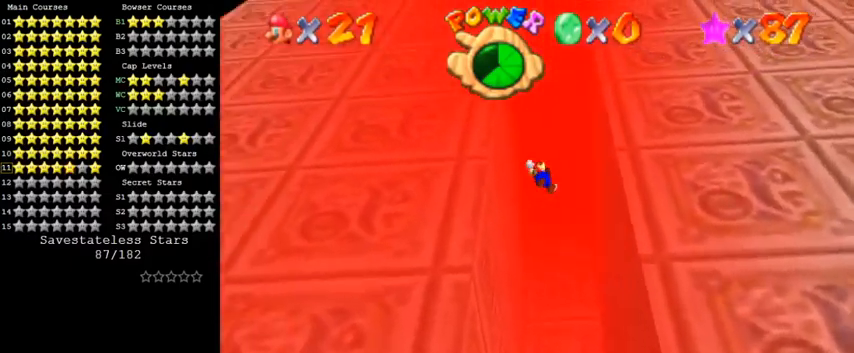
{"keys": ["right", "shift"], "events": [[133, "shift", "up"], [233, "shift", "down"], [500, "left", "up"], [500, "right", "down"]]}
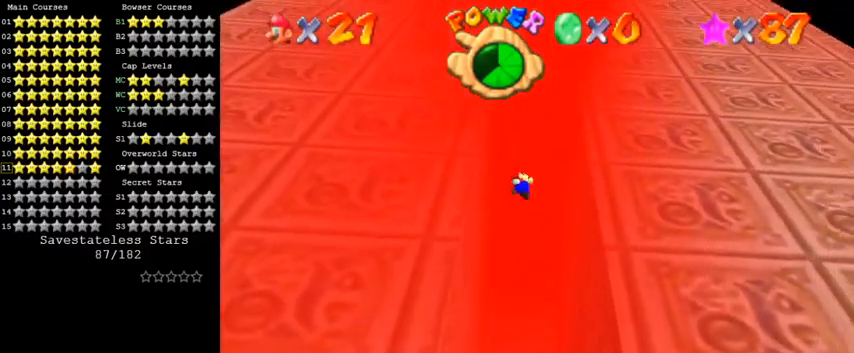
{"keys": ["right", "shift"], "events": [[367, "shift", "up"], [500, "shift", "down"]]}
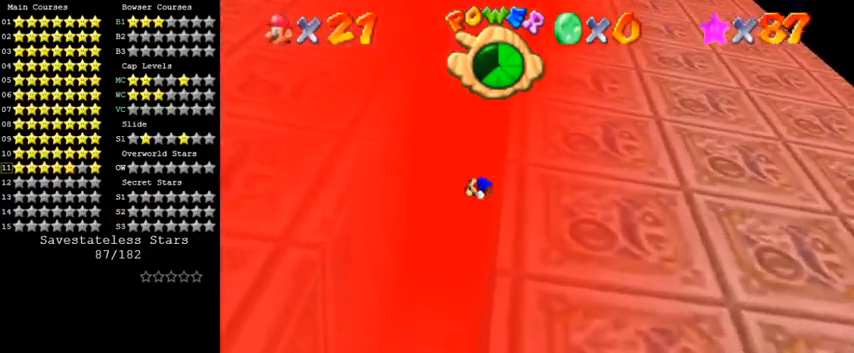
{"keys": ["left", "shift"], "events": [[100, "right", "up"], [267, "left", "down"]]}
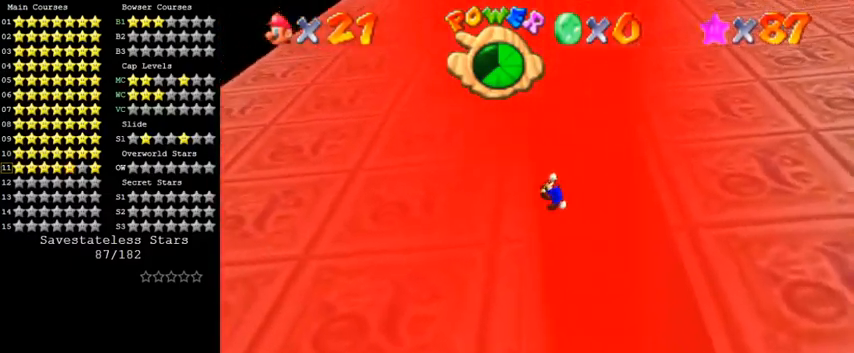
{"keys": ["shift"], "events": [[33, "shift", "up"], [200, "shift", "down"], [367, "left", "up"], [400, "c", "down"], [467, "c", "up"]]}
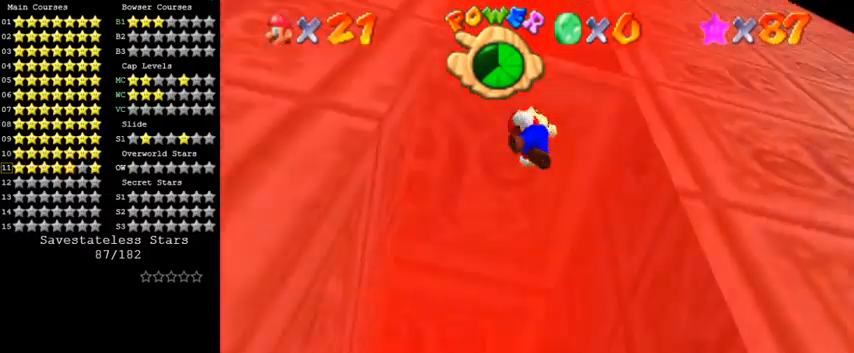
{"keys": ["right"], "events": [[67, "c", "down"], [167, "c", "up"], [267, "shift", "up"], [433, "right", "down"]]}
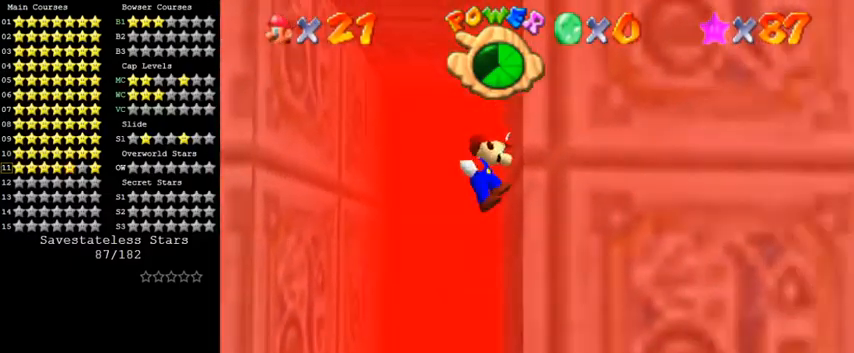
{"keys": ["left"], "events": [[133, "shift", "down"], [200, "right", "up"], [267, "left", "down"], [300, "shift", "up"]]}
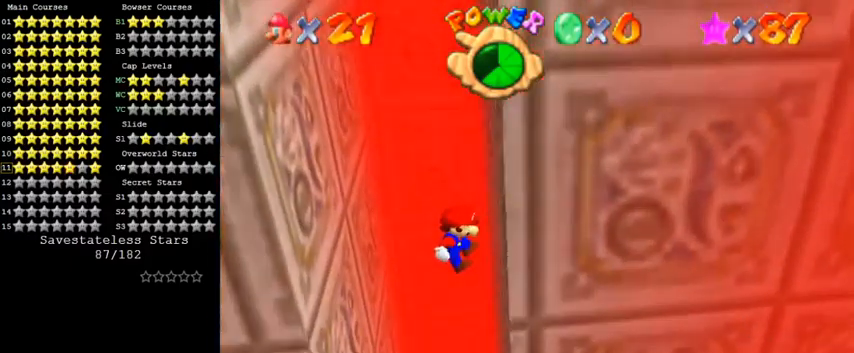
{"keys": ["right"], "events": [[200, "left", "up"], [200, "right", "down"]]}
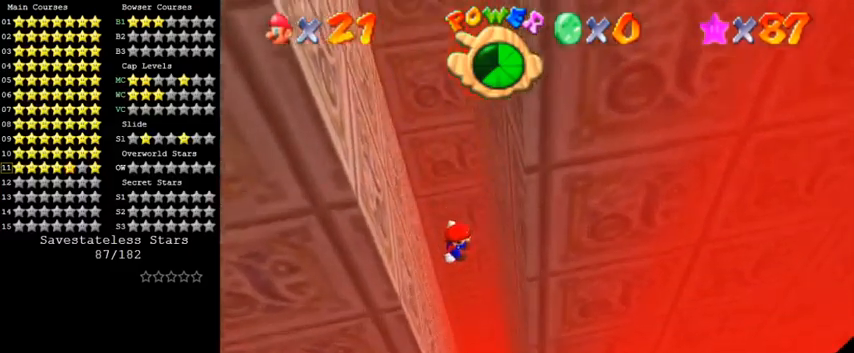
{"keys": ["right", "shift"], "events": [[433, "shift", "down"]]}
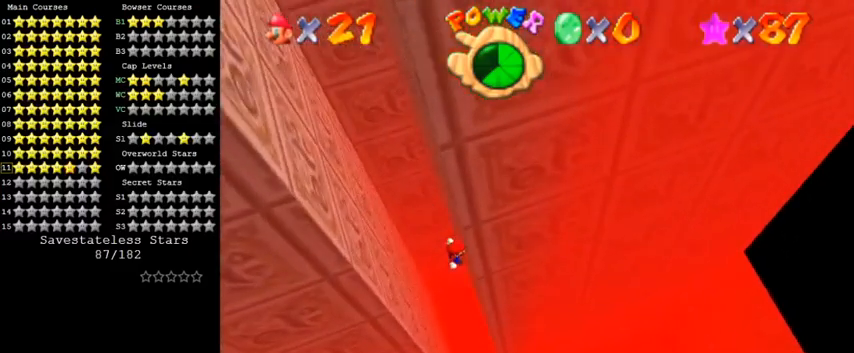
{"keys": ["left"], "events": [[33, "shift", "up"], [167, "left", "down"], [167, "right", "up"], [167, "shift", "down"], [200, "shift", "up"], [267, "shift", "down"], [433, "shift", "up"]]}
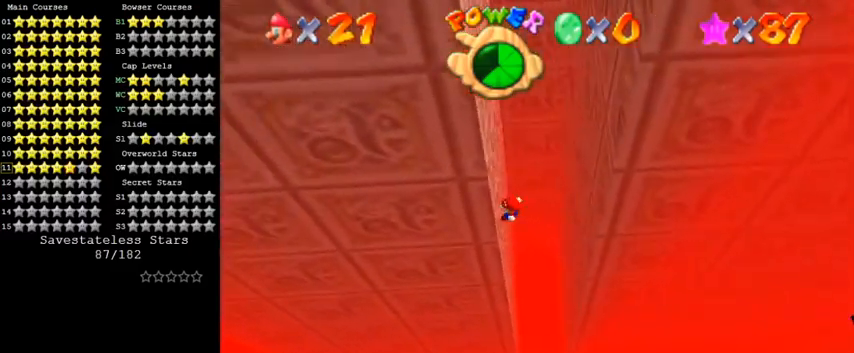
{"keys": ["right"], "events": [[133, "right", "down"], [167, "left", "up"], [167, "shift", "down"], [500, "shift", "up"]]}
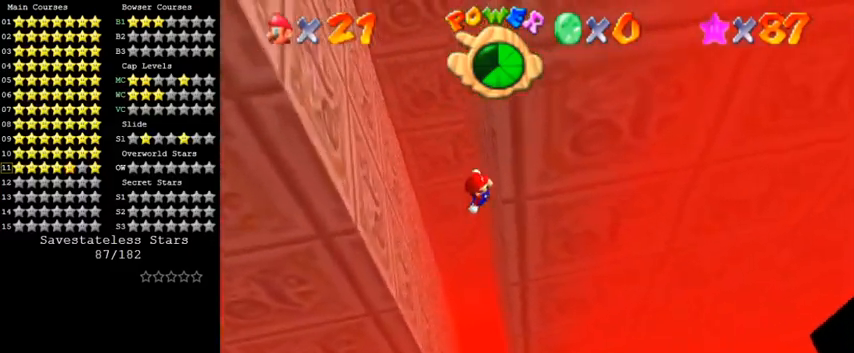
{"keys": ["right"], "events": [[67, "right", "up"], [100, "left", "down"], [100, "shift", "down"], [433, "shift", "up"], [500, "left", "up"], [500, "right", "down"]]}
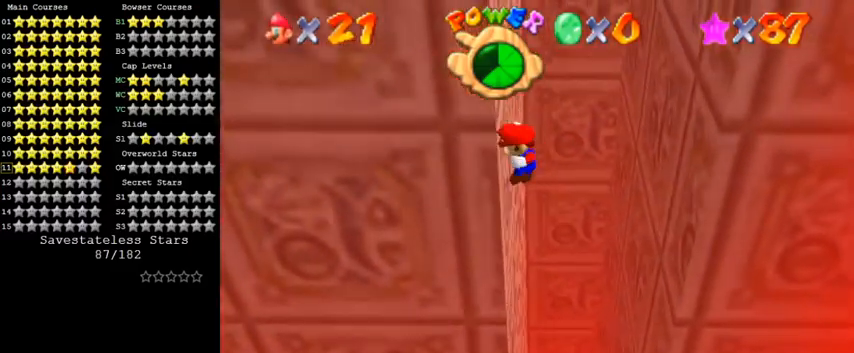
{"keys": ["right", "shift"], "events": [[33, "shift", "down"], [333, "shift", "up"], [467, "shift", "down"]]}
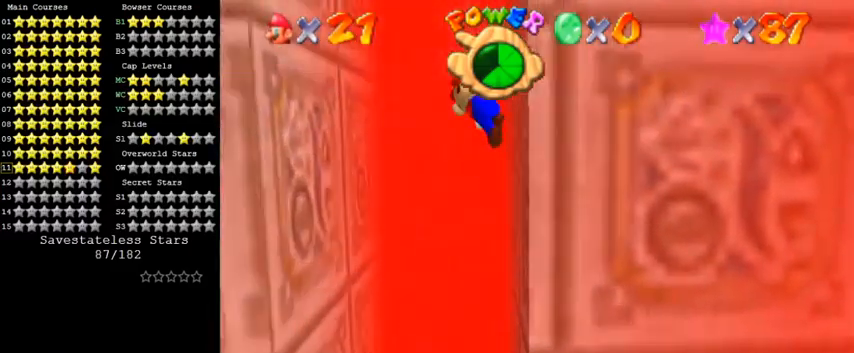
{"keys": ["left", "shift"], "events": [[33, "right", "up"], [100, "left", "down"], [367, "shift", "up"], [500, "shift", "down"]]}
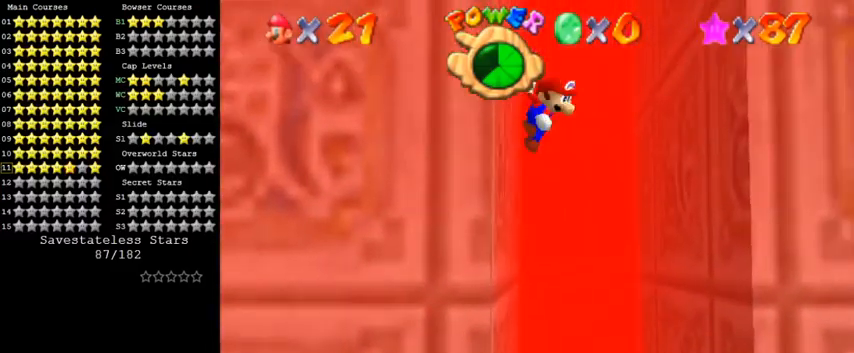
{"keys": ["right"], "events": [[167, "left", "up"], [200, "right", "down"], [500, "shift", "up"]]}
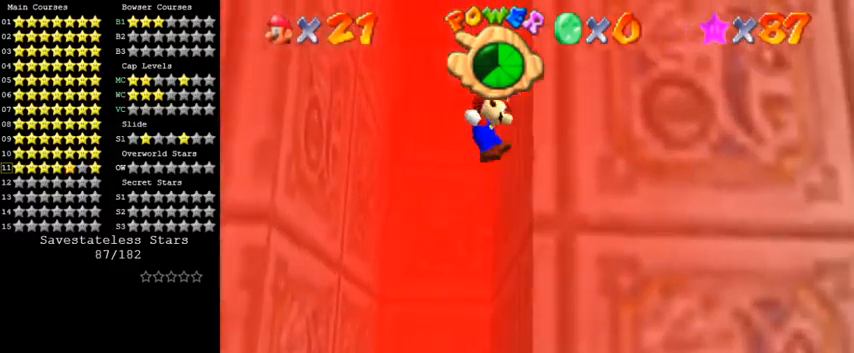
{"keys": ["left", "shift"], "events": [[133, "shift", "down"], [333, "right", "up"], [433, "left", "down"]]}
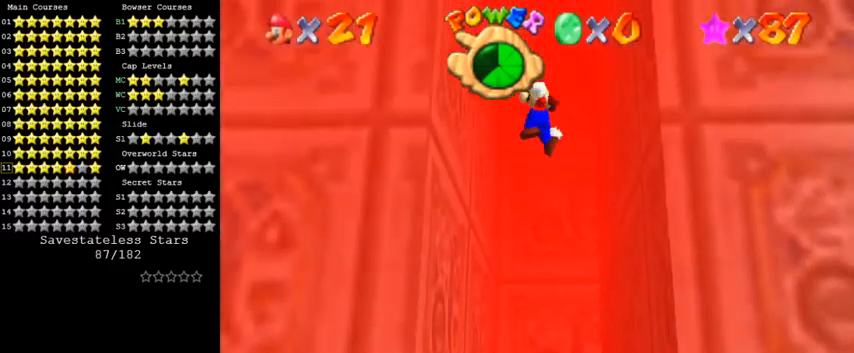
{"keys": ["left", "shift"], "events": [[200, "shift", "up"], [333, "shift", "down"]]}
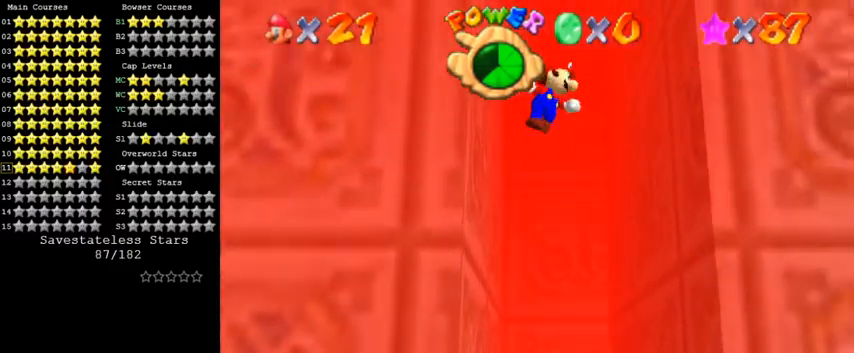
{"keys": ["right"], "events": [[133, "left", "up"], [167, "right", "down"], [200, "shift", "up"]]}
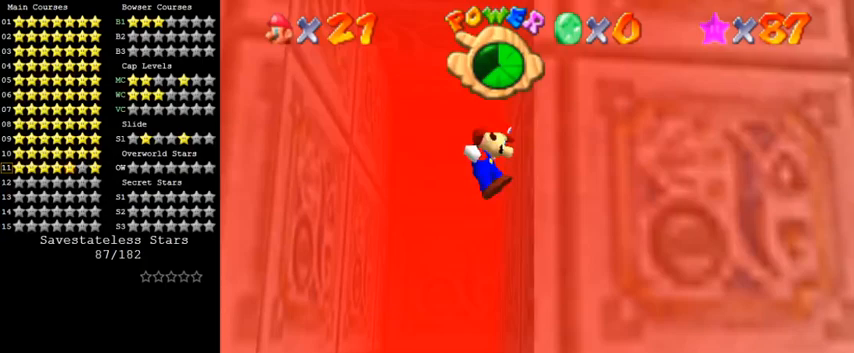
{"keys": ["left", "shift"], "events": [[133, "shift", "down"], [200, "right", "up"], [367, "left", "down"]]}
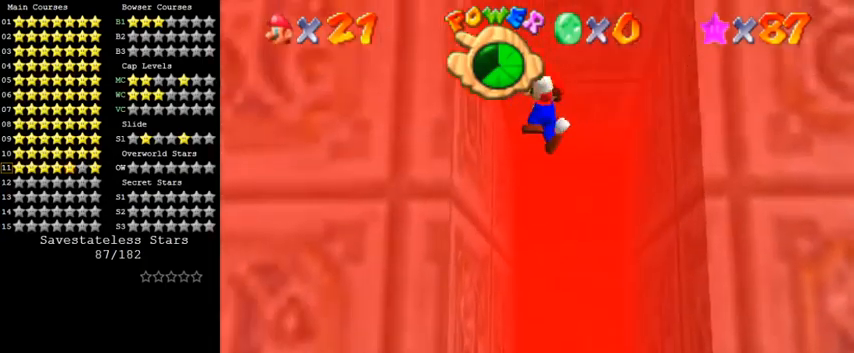
{"keys": [], "events": [[100, "shift", "up"], [233, "shift", "down"], [367, "shift", "up"], [433, "left", "up"]]}
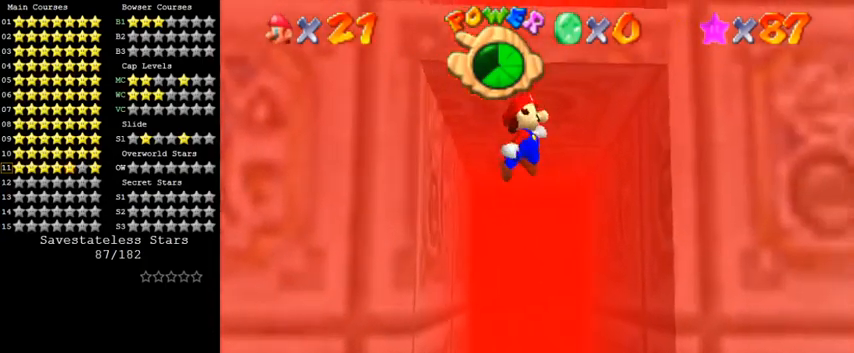
{"keys": ["left", "shift"], "events": [[33, "right", "down"], [467, "shift", "down"], [500, "left", "down"], [500, "right", "up"]]}
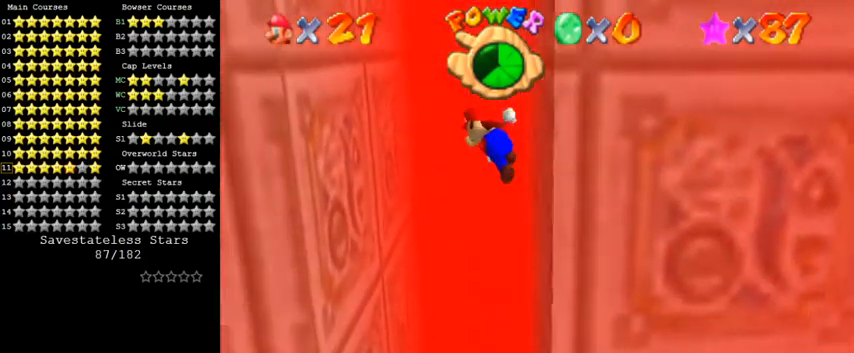
{"keys": ["left", "shift"], "events": [[300, "left", "up"], [333, "shift", "up"], [400, "left", "down"], [467, "shift", "down"]]}
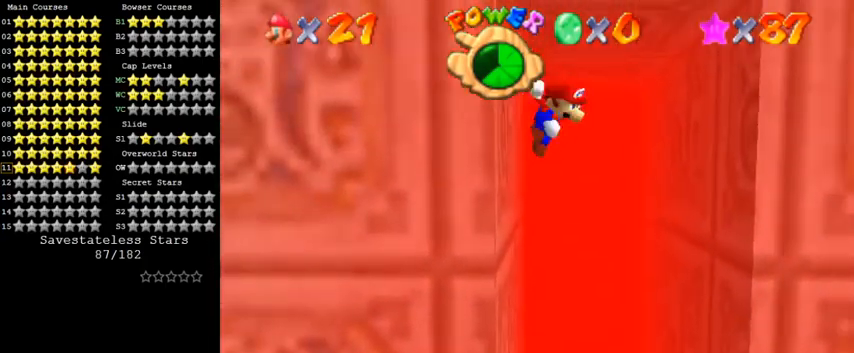
{"keys": ["right"], "events": [[67, "shift", "up"], [133, "left", "up"], [233, "right", "down"], [267, "s", "down"], [400, "s", "up"]]}
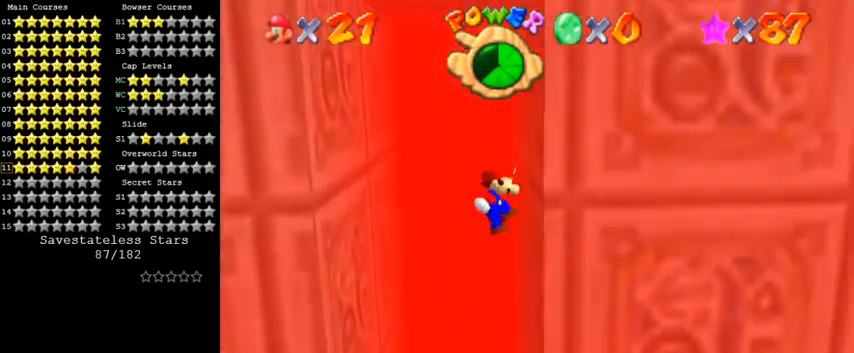
{"keys": ["left", "shift"], "events": [[133, "left", "down"], [133, "shift", "down"], [167, "right", "up"]]}
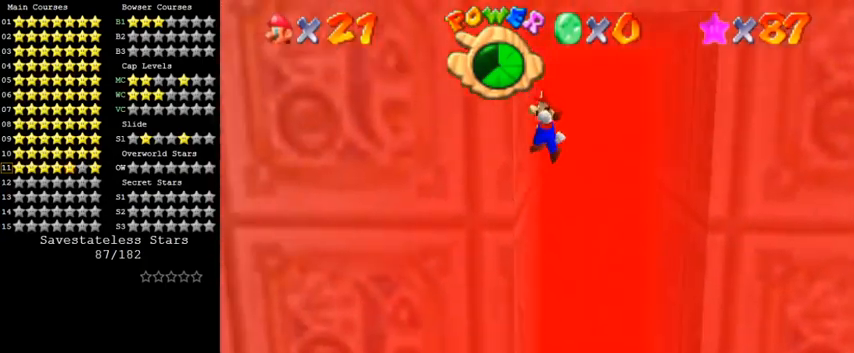
{"keys": ["right"], "events": [[33, "left", "up"], [33, "shift", "up"], [133, "left", "down"], [167, "shift", "down"], [233, "shift", "up"], [367, "left", "up"], [400, "right", "down"]]}
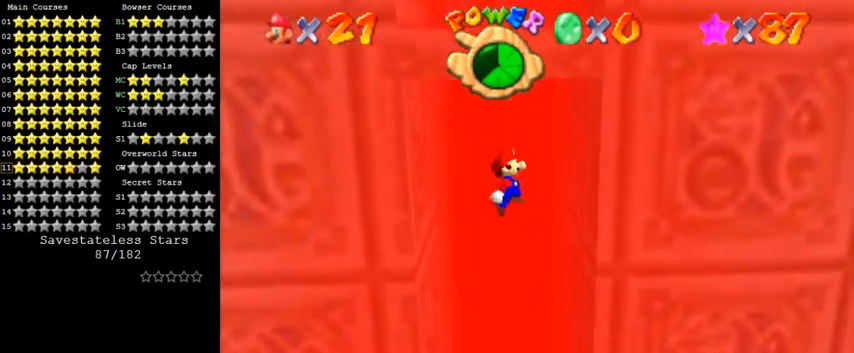
{"keys": ["left"], "events": [[333, "left", "down"], [333, "right", "up"], [333, "shift", "down"], [467, "shift", "up"]]}
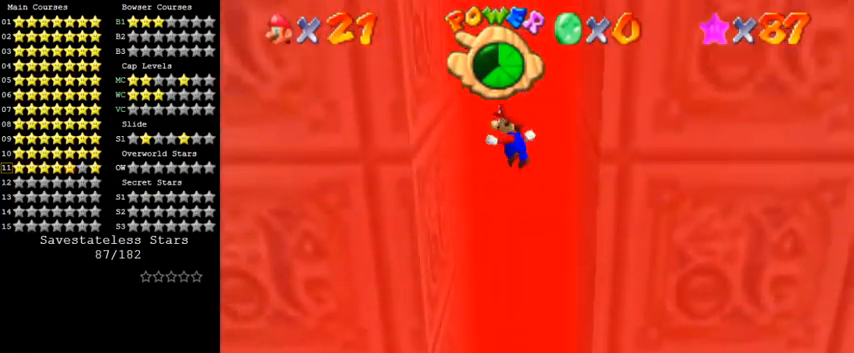
{"keys": [], "events": [[300, "shift", "down"], [367, "shift", "up"], [433, "left", "up"]]}
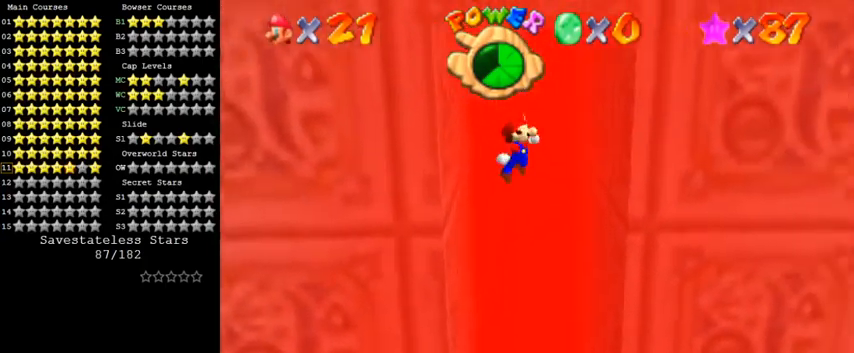
{"keys": ["left", "shift"], "events": [[33, "right", "down"], [433, "left", "down"], [433, "right", "up"], [433, "shift", "down"]]}
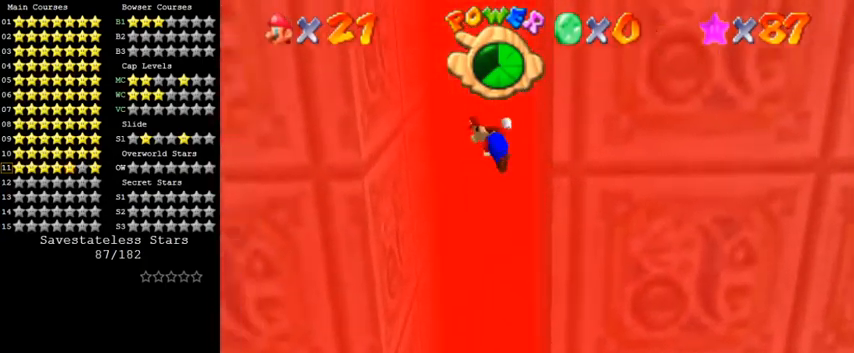
{"keys": ["return", "shift"], "events": [[300, "shift", "up"], [333, "left", "up"], [400, "shift", "down"], [433, "return", "down"]]}
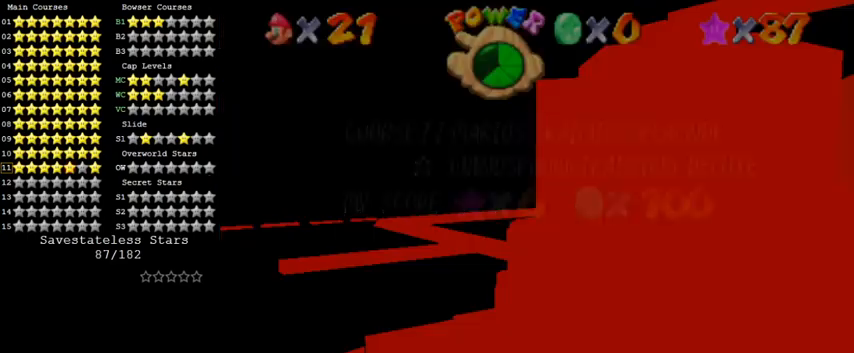
{"keys": ["right"], "events": [[67, "return", "up"], [200, "shift", "up"], [300, "shift", "down"], [333, "right", "down"], [400, "shift", "up"]]}